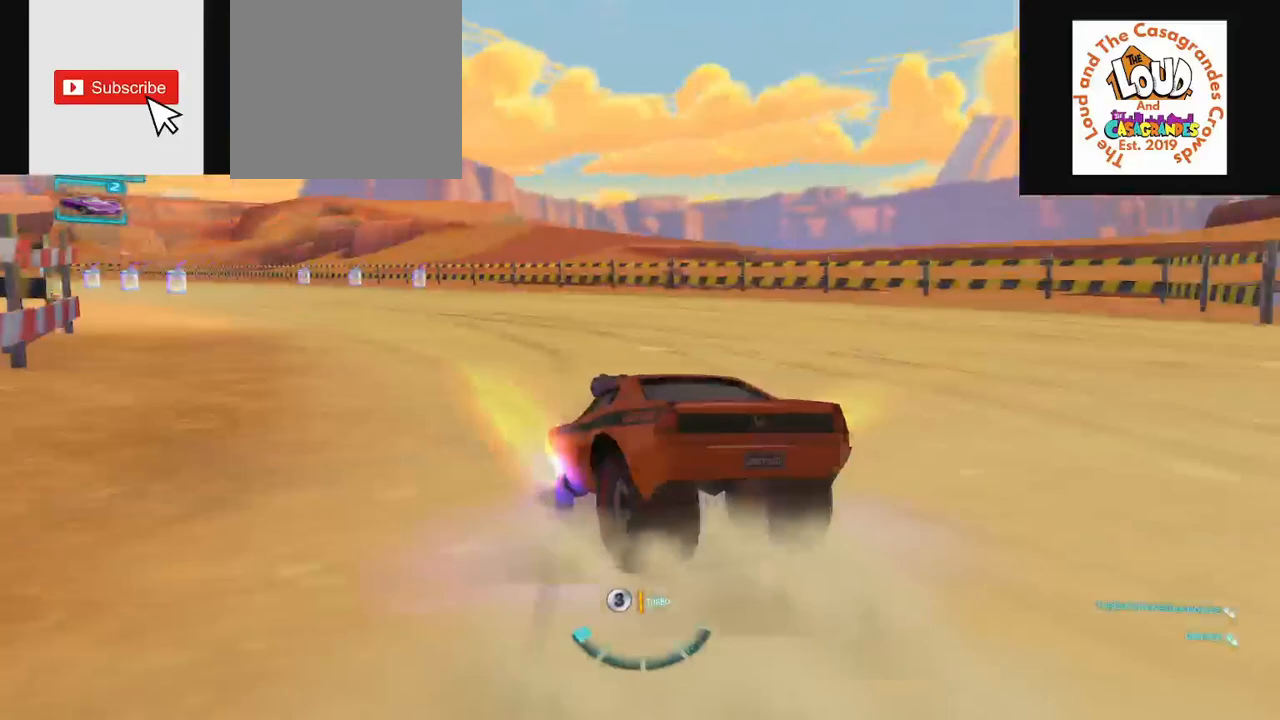
Gameplay with a controller (PlayStation layout); each line is a JSON object with the inputs held at the frame after it. "events" lists button and stick changes between this image and that frame as [ms after this image, input, new state], when the widget could be followed in between.
{"buttons": ["CIRCLE", "R2"], "left_stick": "left", "right_stick": "center", "events": [[83, "left_stick", "left"]]}
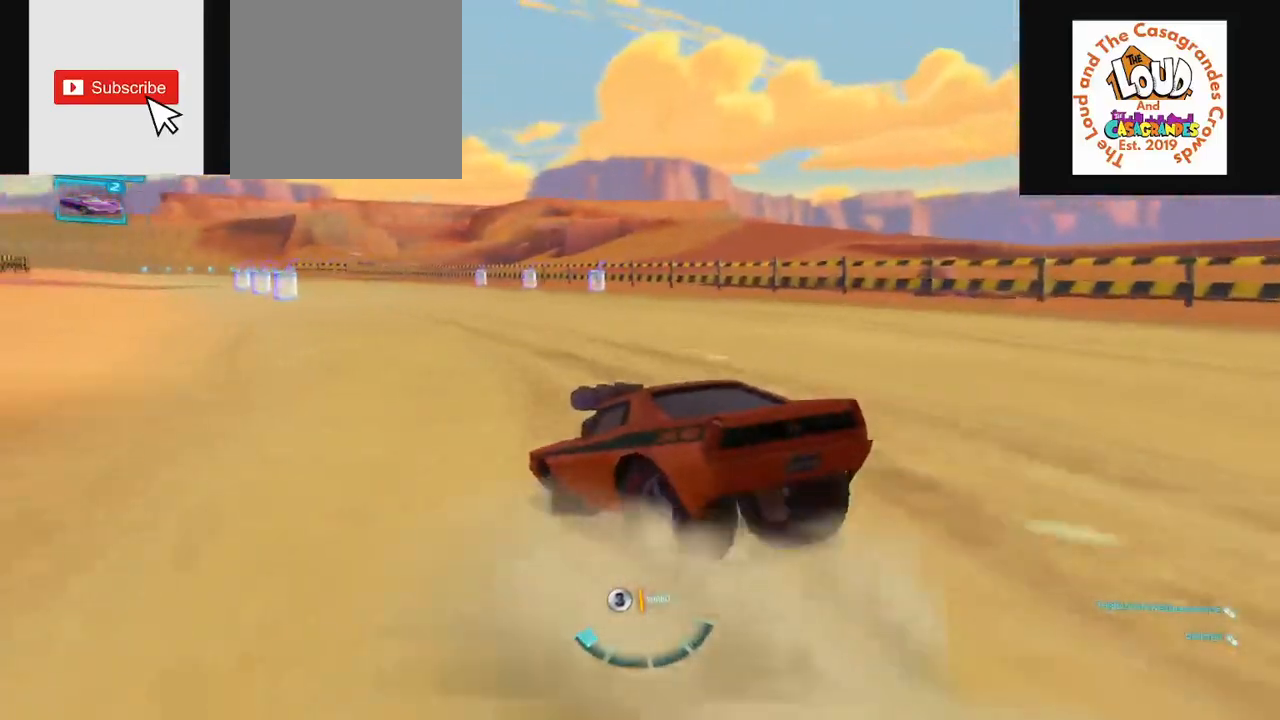
{"buttons": ["R2"], "left_stick": "left", "right_stick": "center", "events": [[401, "CIRCLE", "up"]]}
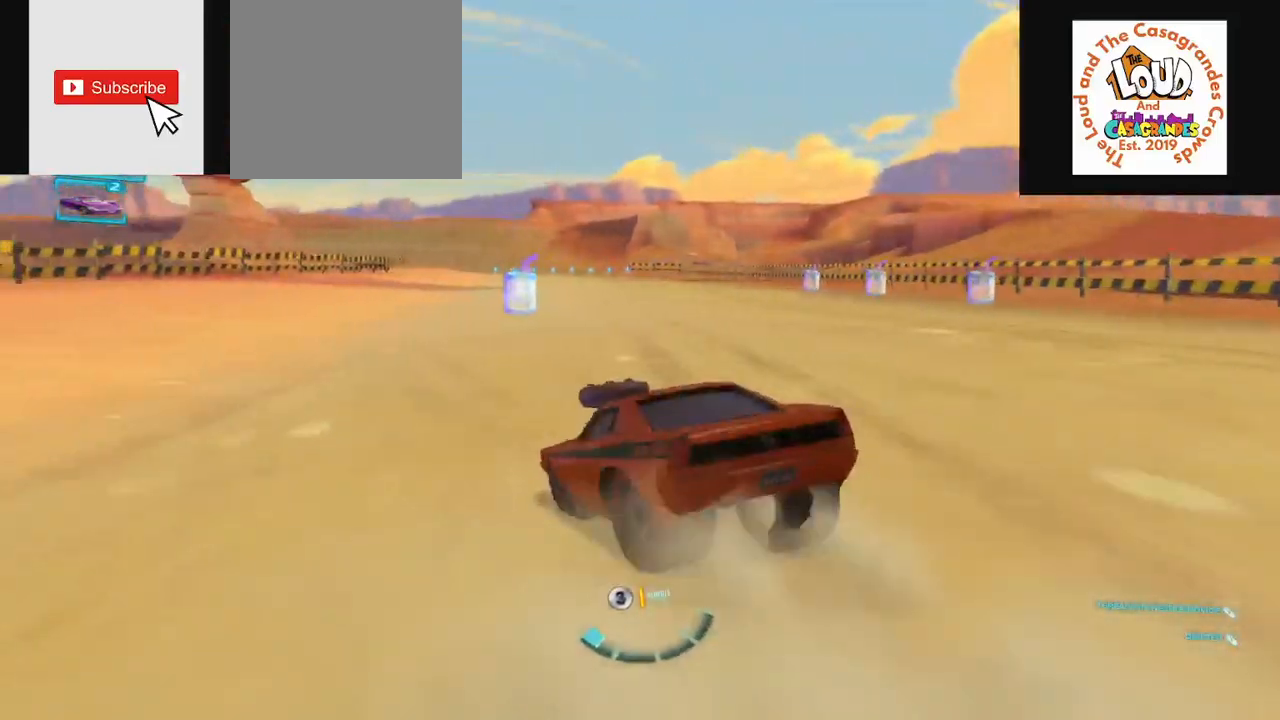
{"buttons": ["R2"], "left_stick": "right", "right_stick": "center", "events": [[467, "left_stick", "right"]]}
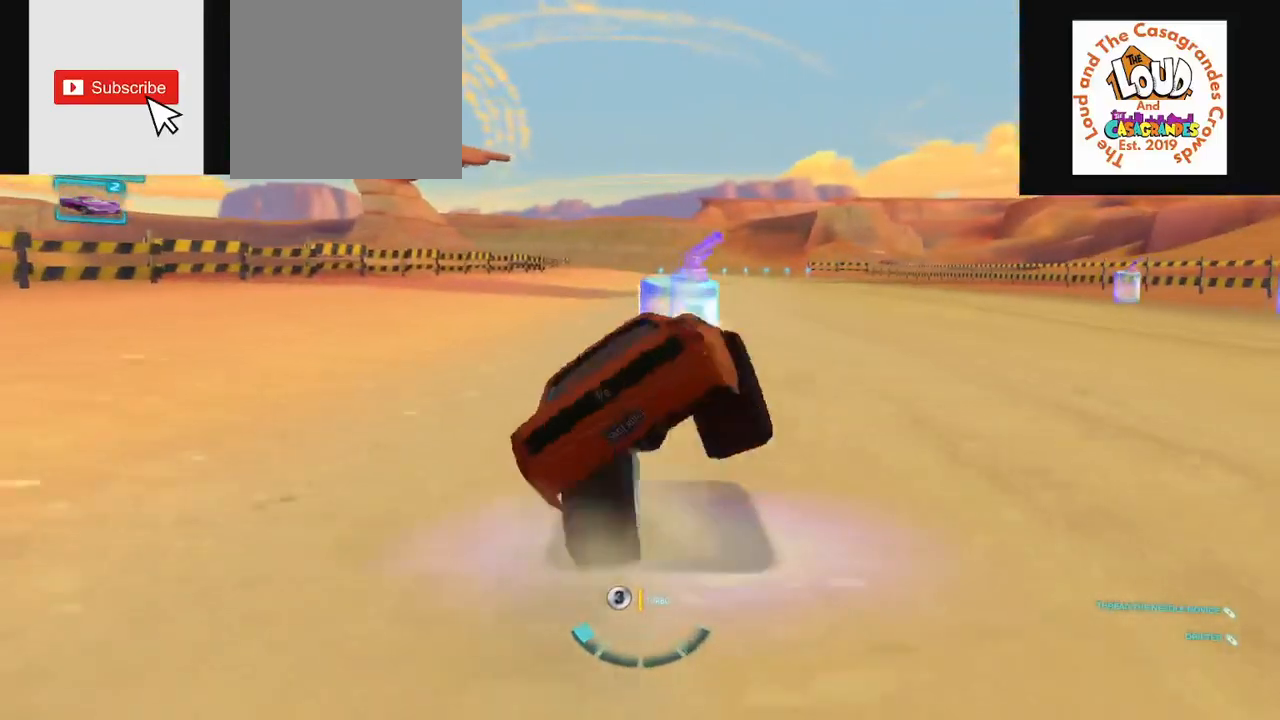
{"buttons": ["L1", "R2"], "left_stick": "center", "right_stick": "right", "events": [[150, "L1", "down"], [467, "left_stick", "center"], [467, "right_stick", "right"]]}
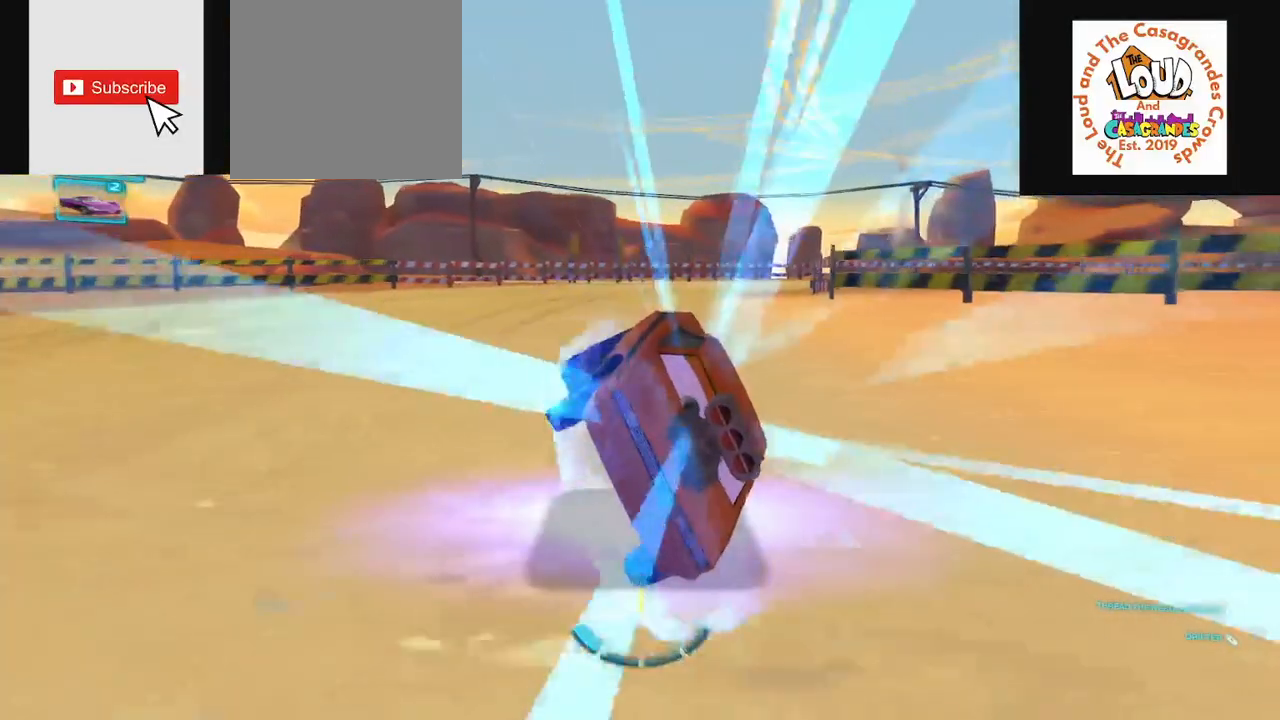
{"buttons": ["SQUARE", "L1", "R2"], "left_stick": "center", "right_stick": "right", "events": [[100, "SQUARE", "down"], [233, "SQUARE", "up"], [300, "SQUARE", "down"], [433, "SQUARE", "up"], [500, "SQUARE", "down"]]}
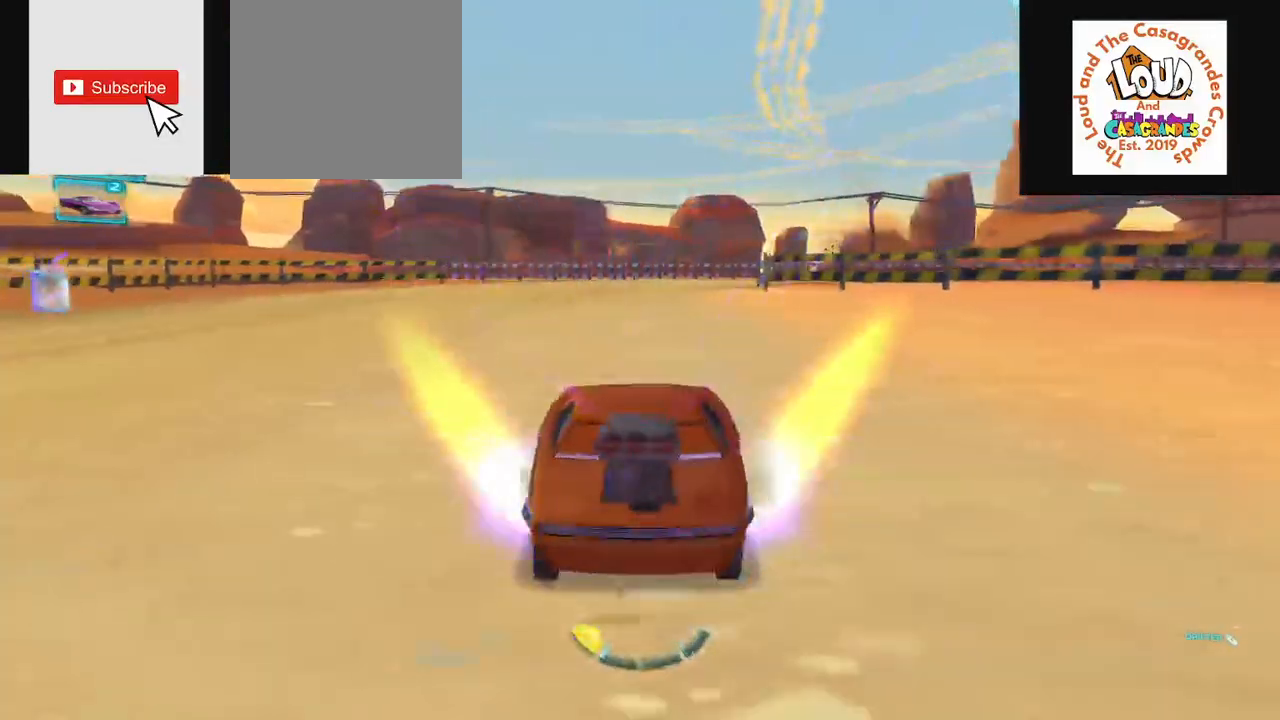
{"buttons": ["SQUARE", "L1", "R2"], "left_stick": "center", "right_stick": "right", "events": []}
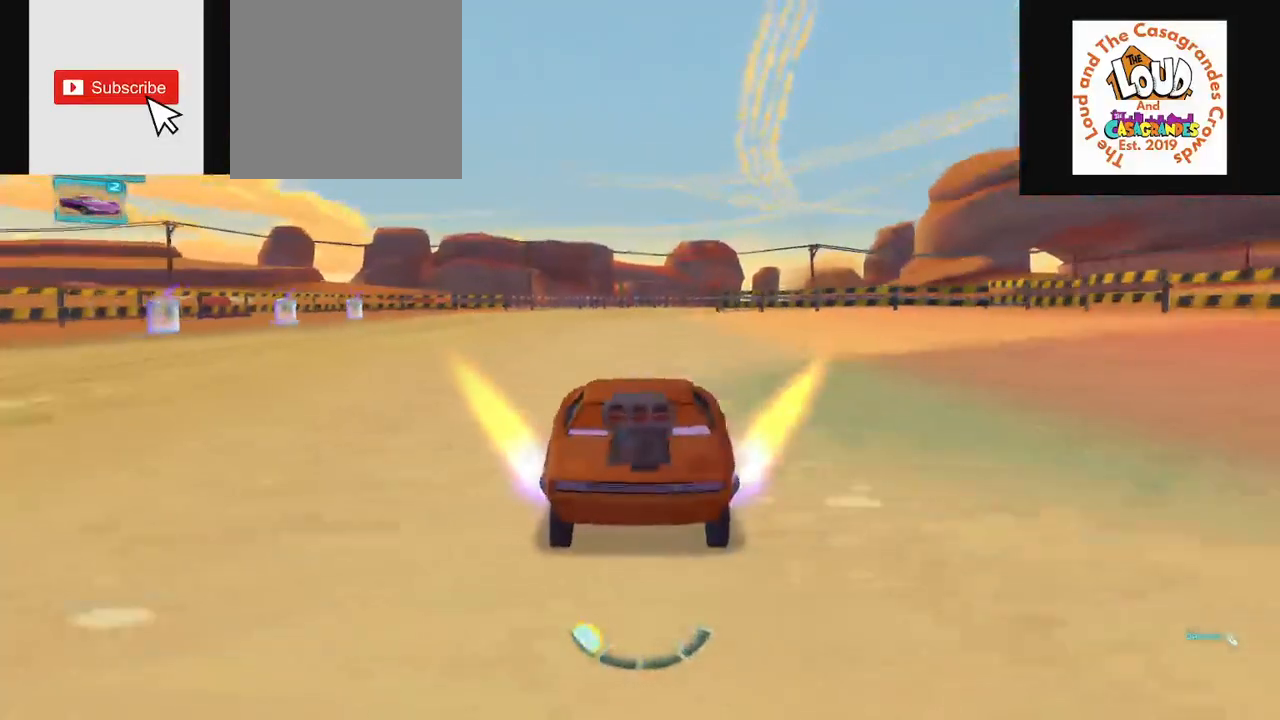
{"buttons": ["L1", "R2"], "left_stick": "center", "right_stick": "right", "events": [[116, "SQUARE", "up"], [250, "CROSS", "down"], [383, "CROSS", "up"]]}
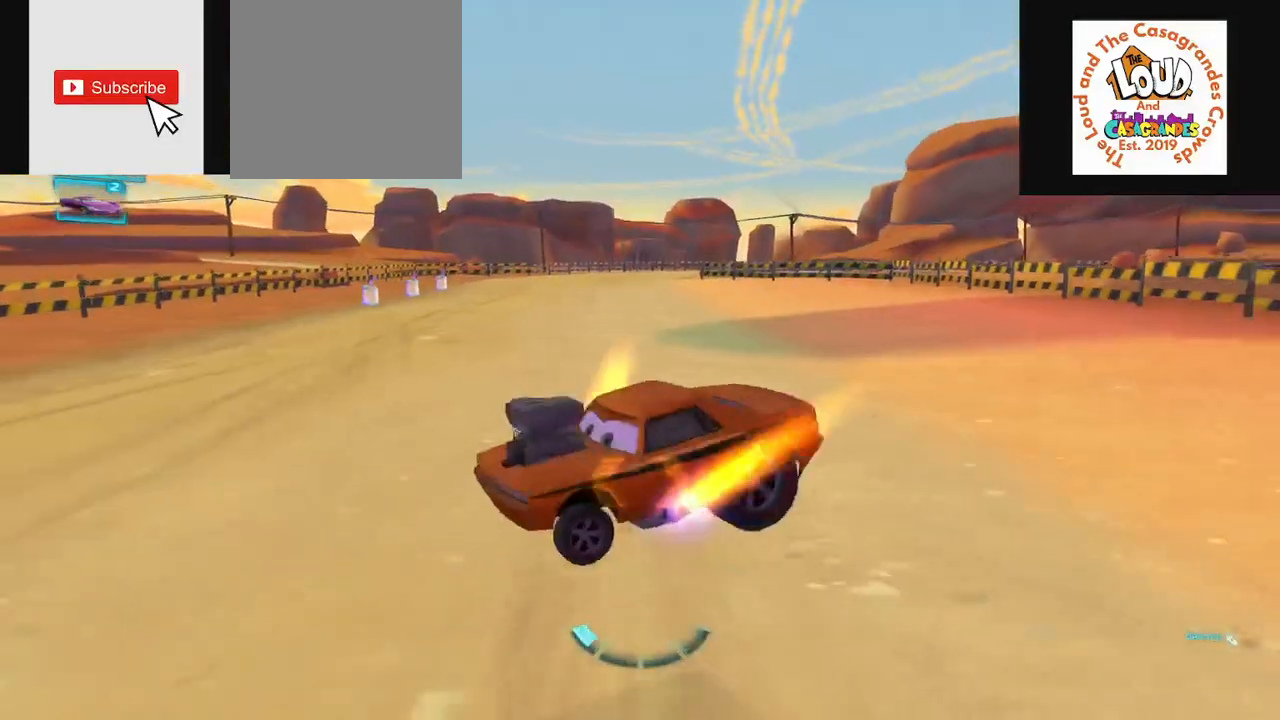
{"buttons": ["L1", "R2"], "left_stick": "center", "right_stick": "right", "events": []}
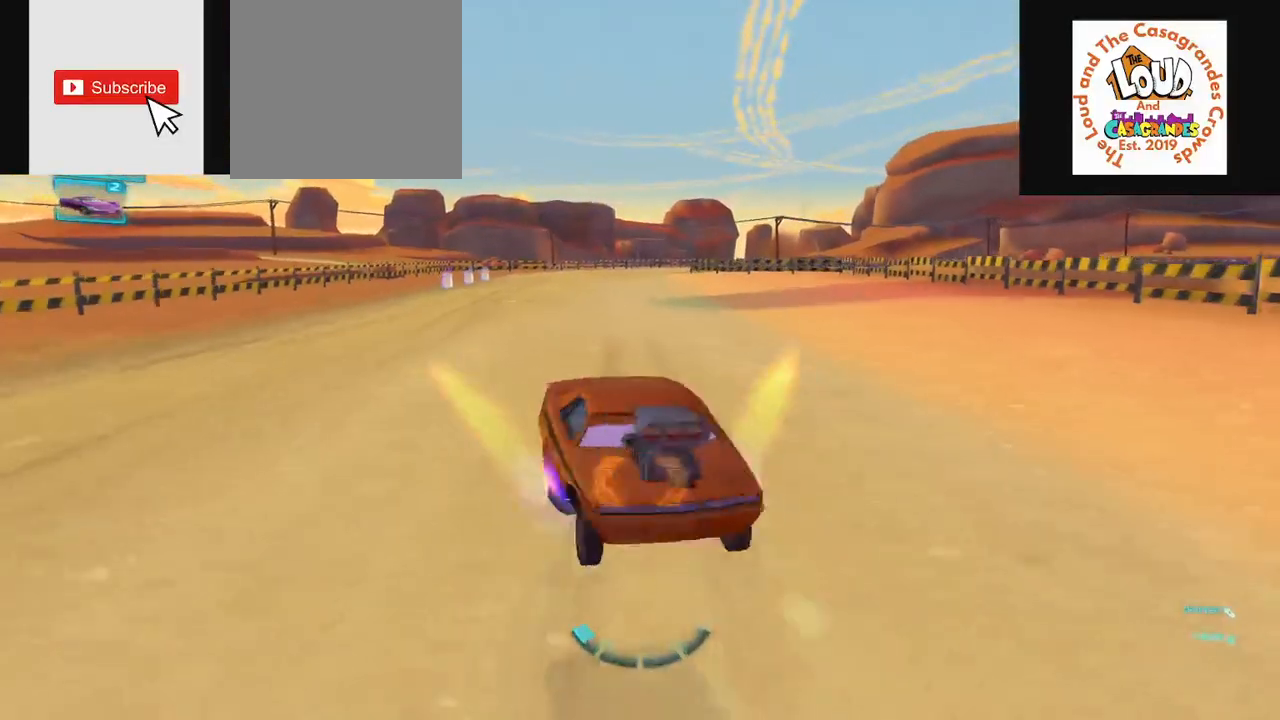
{"buttons": ["SQUARE", "L1", "R2"], "left_stick": "center", "right_stick": "right", "events": [[183, "SQUARE", "down"], [333, "SQUARE", "up"], [400, "SQUARE", "down"]]}
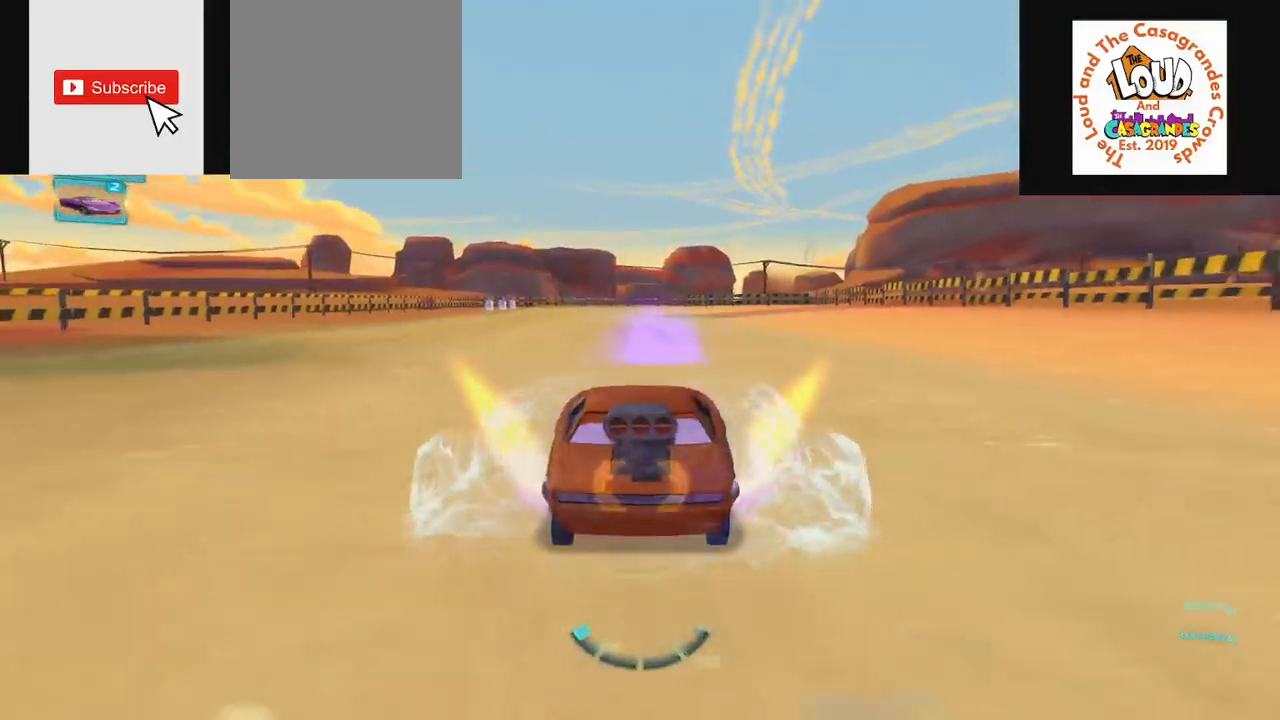
{"buttons": ["R2"], "left_stick": "right", "right_stick": "right", "events": [[34, "L1", "up"], [34, "SQUARE", "up"], [234, "left_stick", "right"]]}
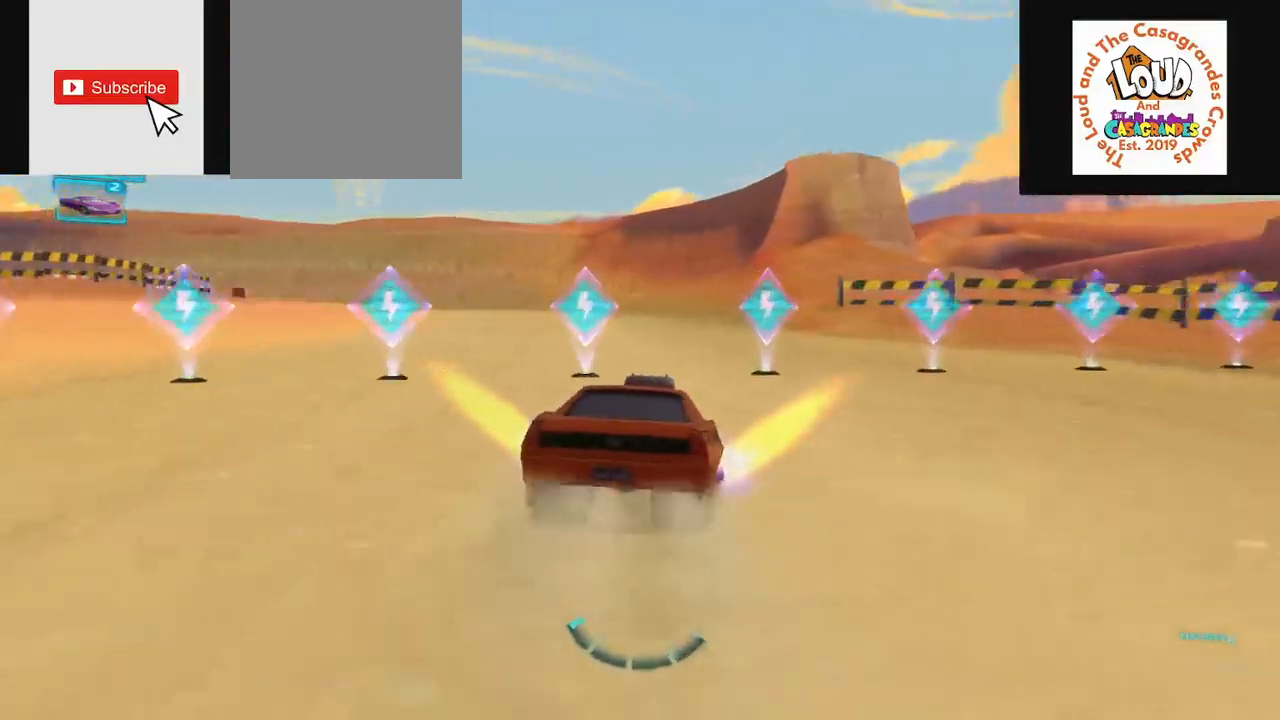
{"buttons": ["CIRCLE", "R2"], "left_stick": "right", "right_stick": "center"}